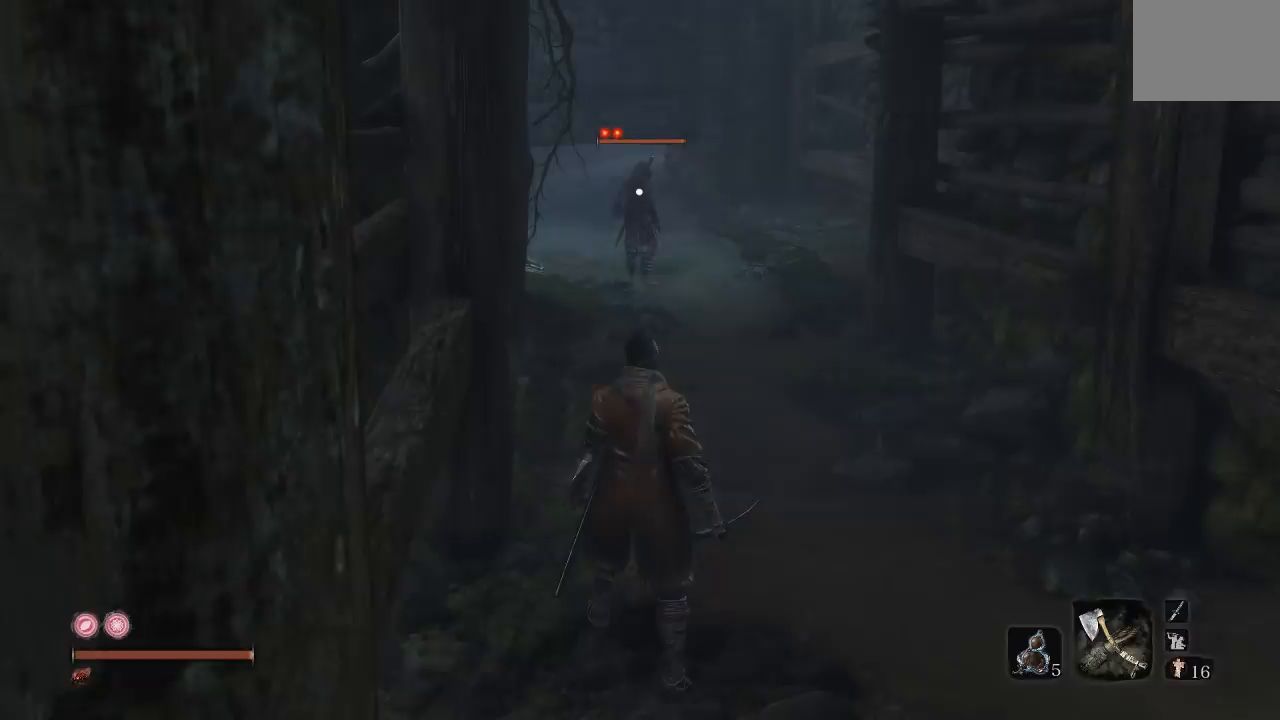
Gameplay with a controller (Xbox layout); each line is a JSON object with the inputs held at the frame after it. "events" lists button and stick changes between this image and that frame as [ms after this image, input, new state], when the widget could be followed in between.
{"buttons": [], "left_stick": "center", "right_stick": "center", "events": []}
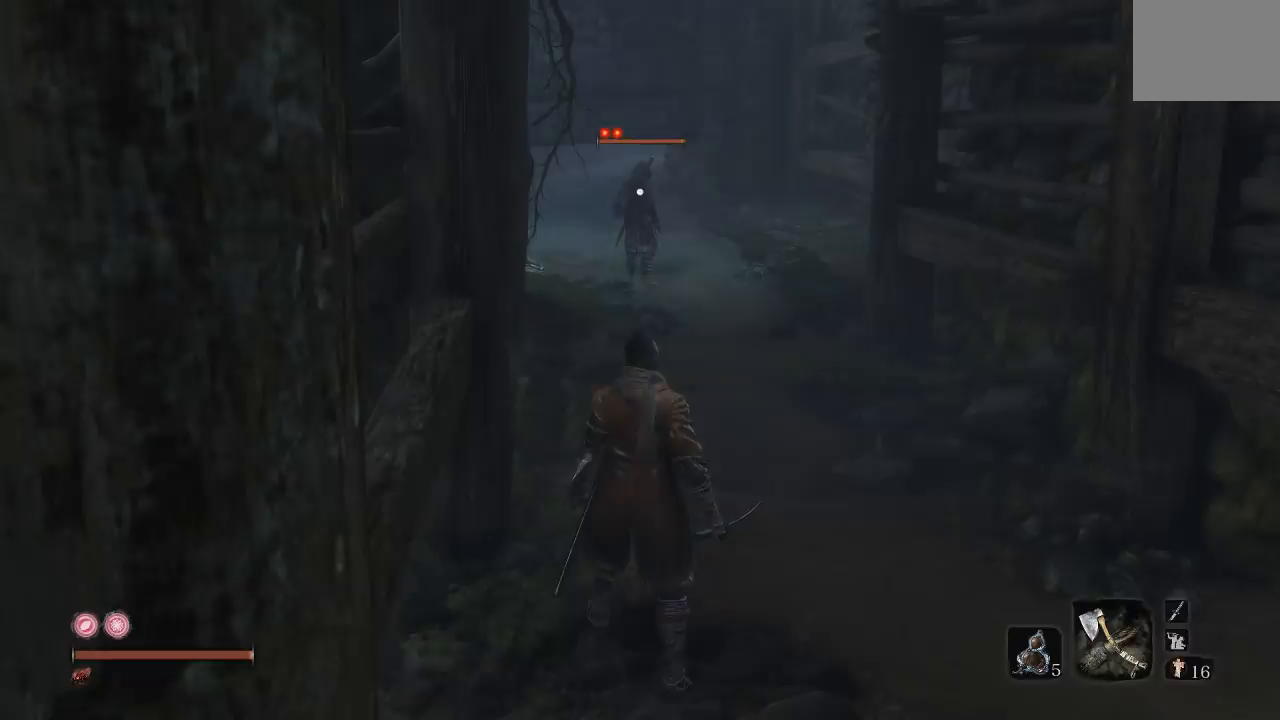
{"buttons": [], "left_stick": "center", "right_stick": "center", "events": []}
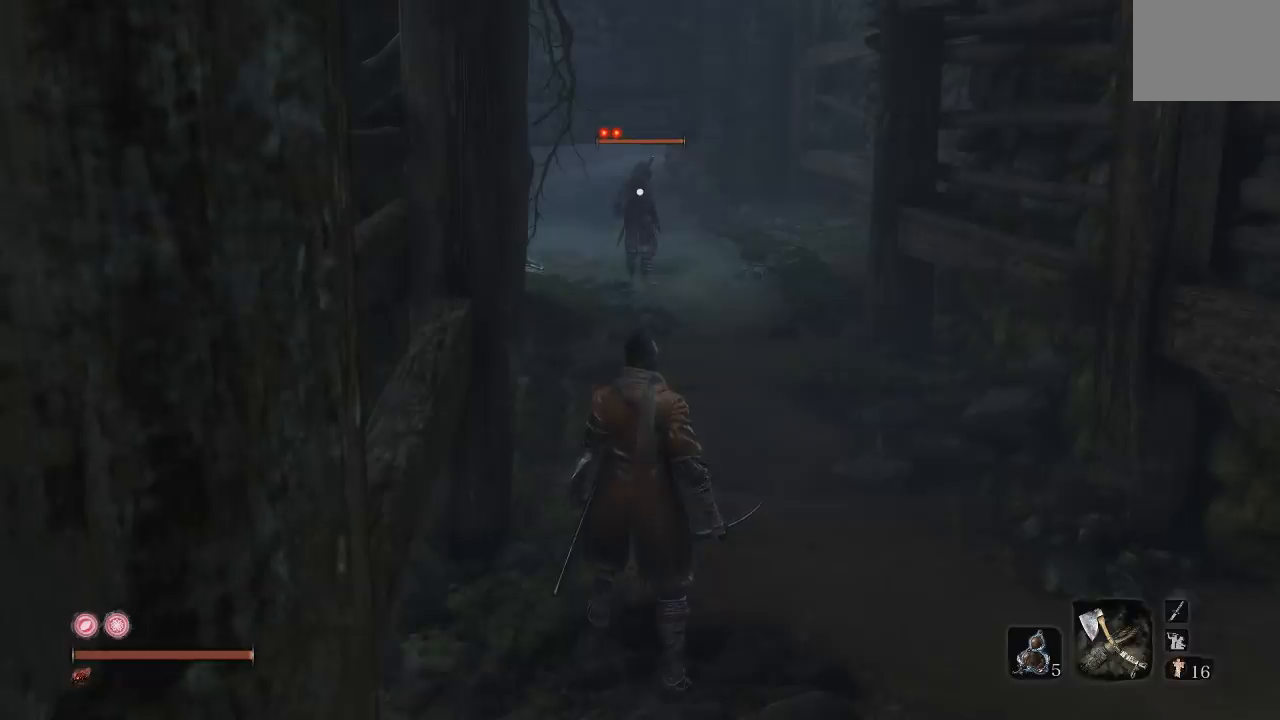
{"buttons": [], "left_stick": "center", "right_stick": "center", "events": []}
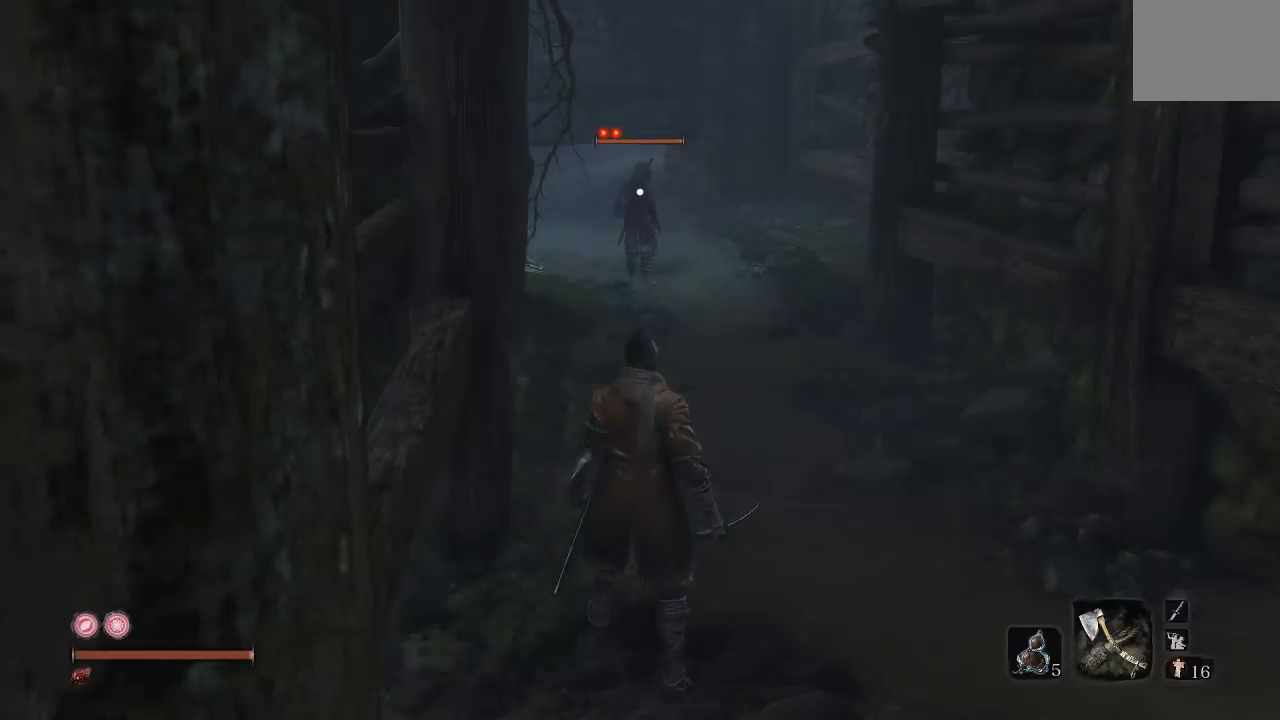
{"buttons": [], "left_stick": "center", "right_stick": "center", "events": []}
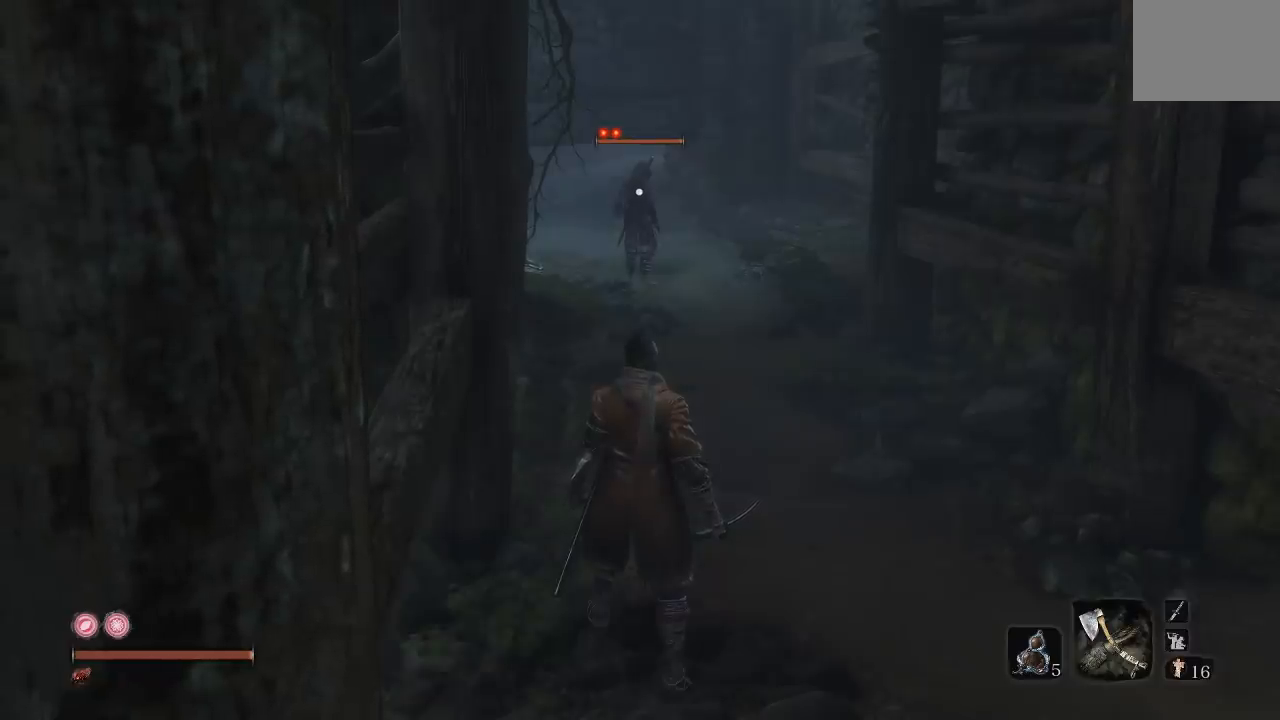
{"buttons": [], "left_stick": "center", "right_stick": "center", "events": []}
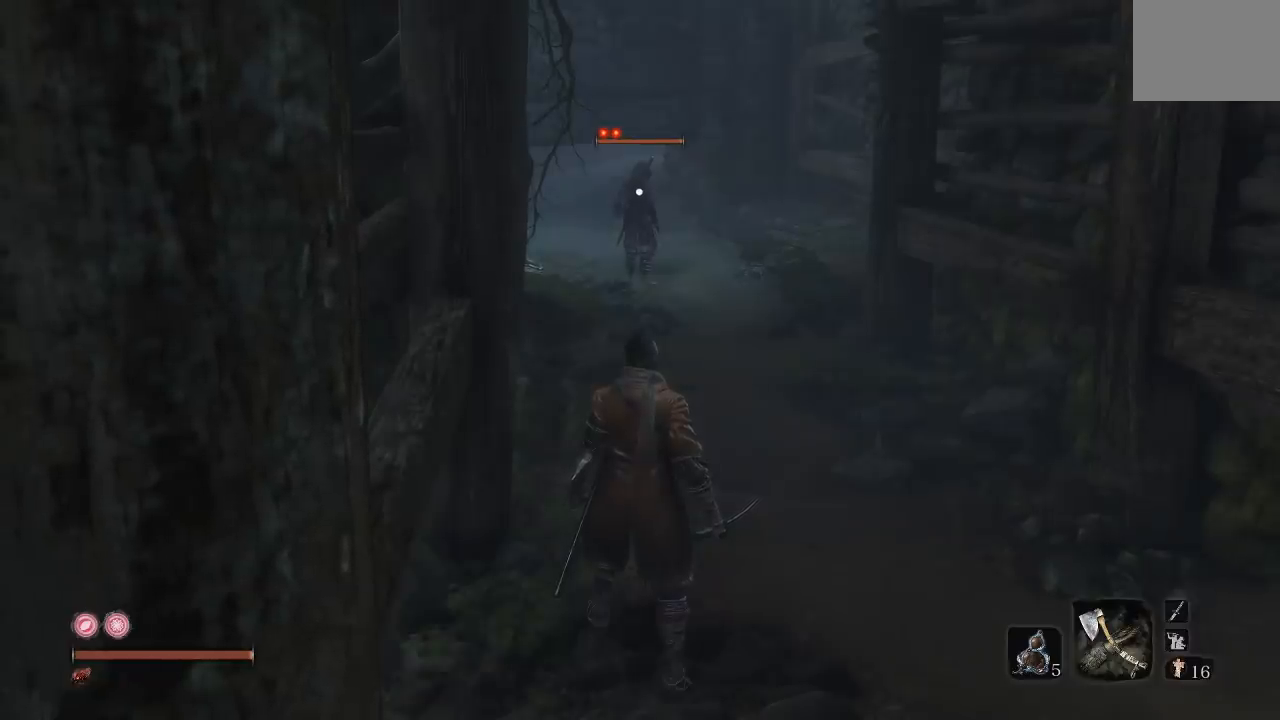
{"buttons": [], "left_stick": "center", "right_stick": "center", "events": []}
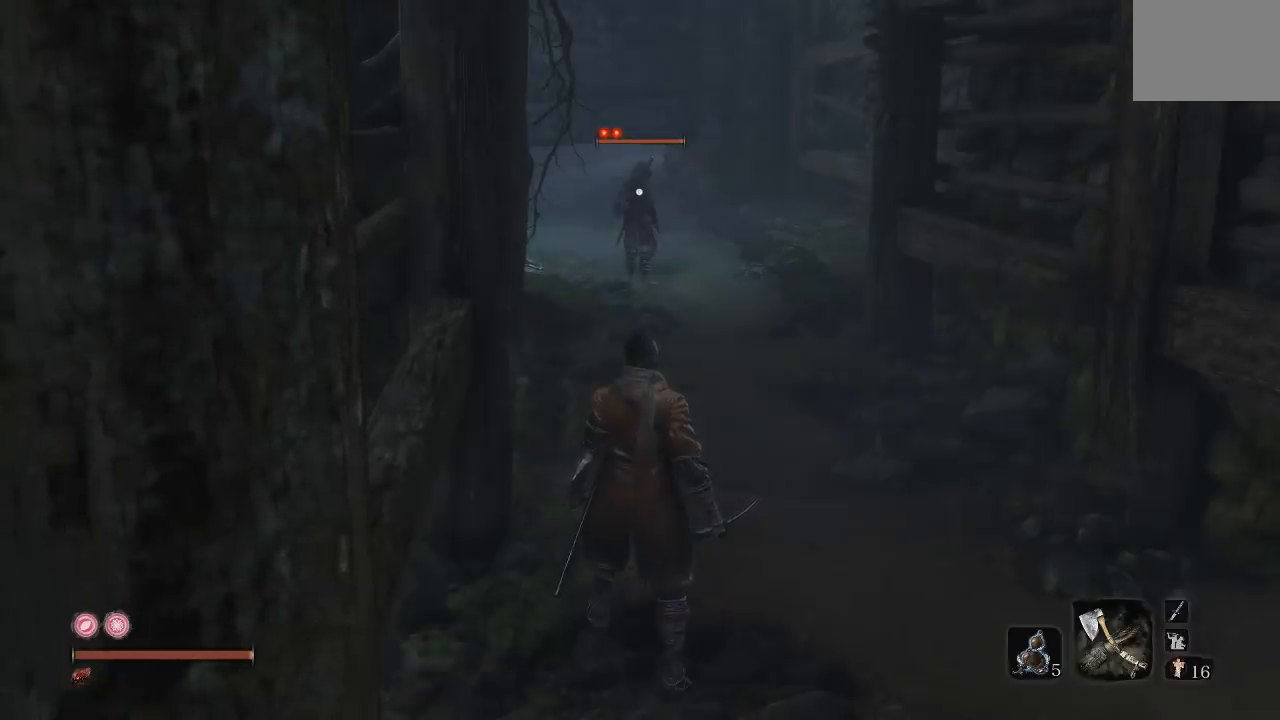
{"buttons": [], "left_stick": "up", "right_stick": "center", "events": [[233, "left_stick", "up"]]}
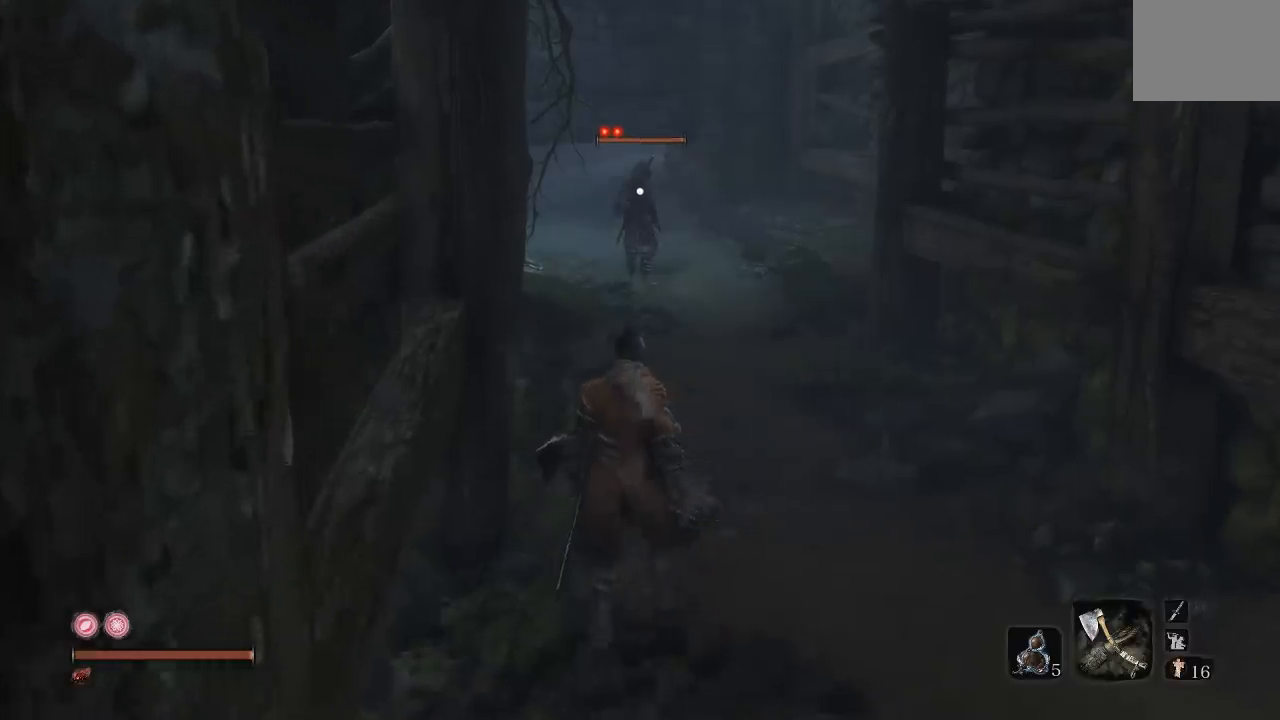
{"buttons": [], "left_stick": "up", "right_stick": "center", "events": []}
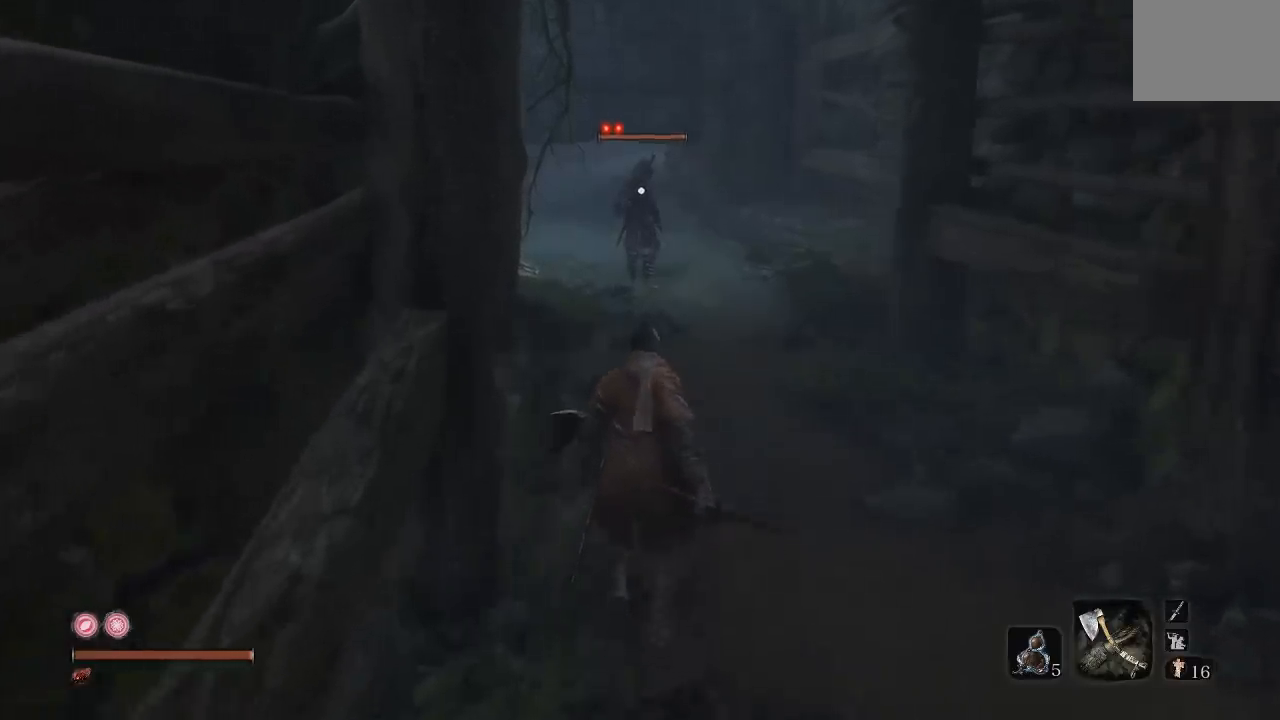
{"buttons": [], "left_stick": "up", "right_stick": "center", "events": []}
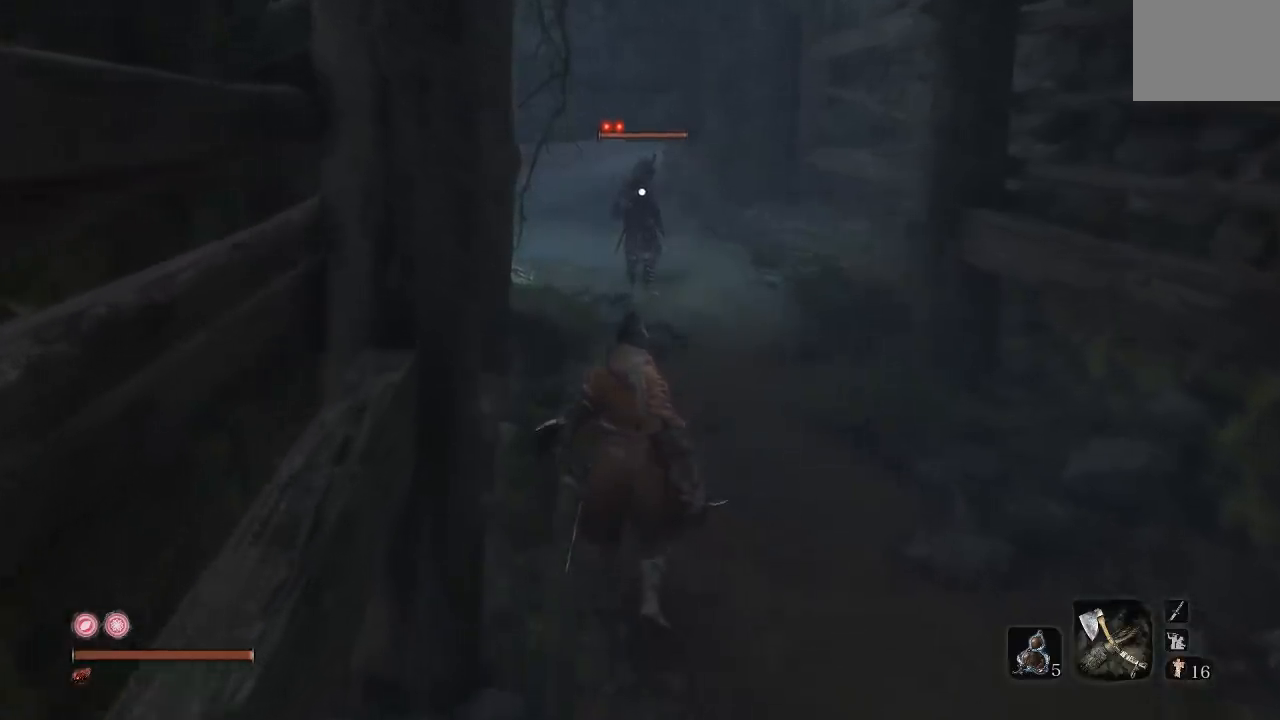
{"buttons": [], "left_stick": "up", "right_stick": "center", "events": []}
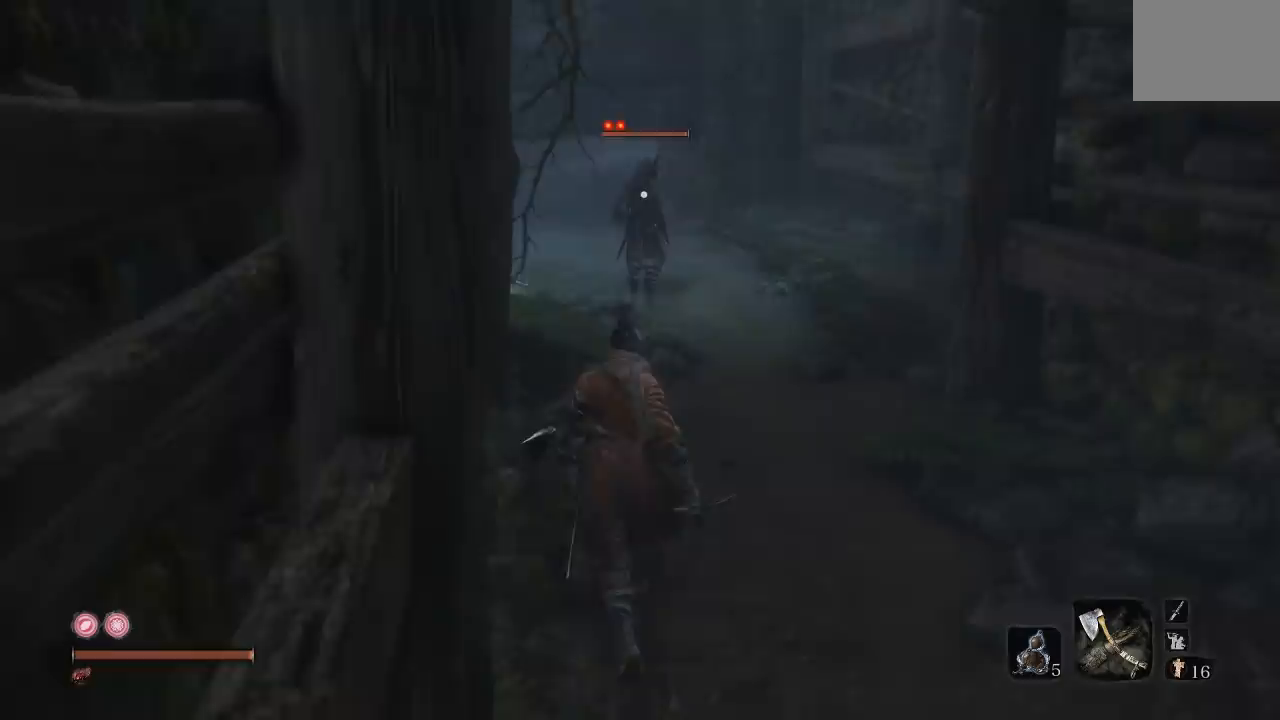
{"buttons": [], "left_stick": "up", "right_stick": "center", "events": []}
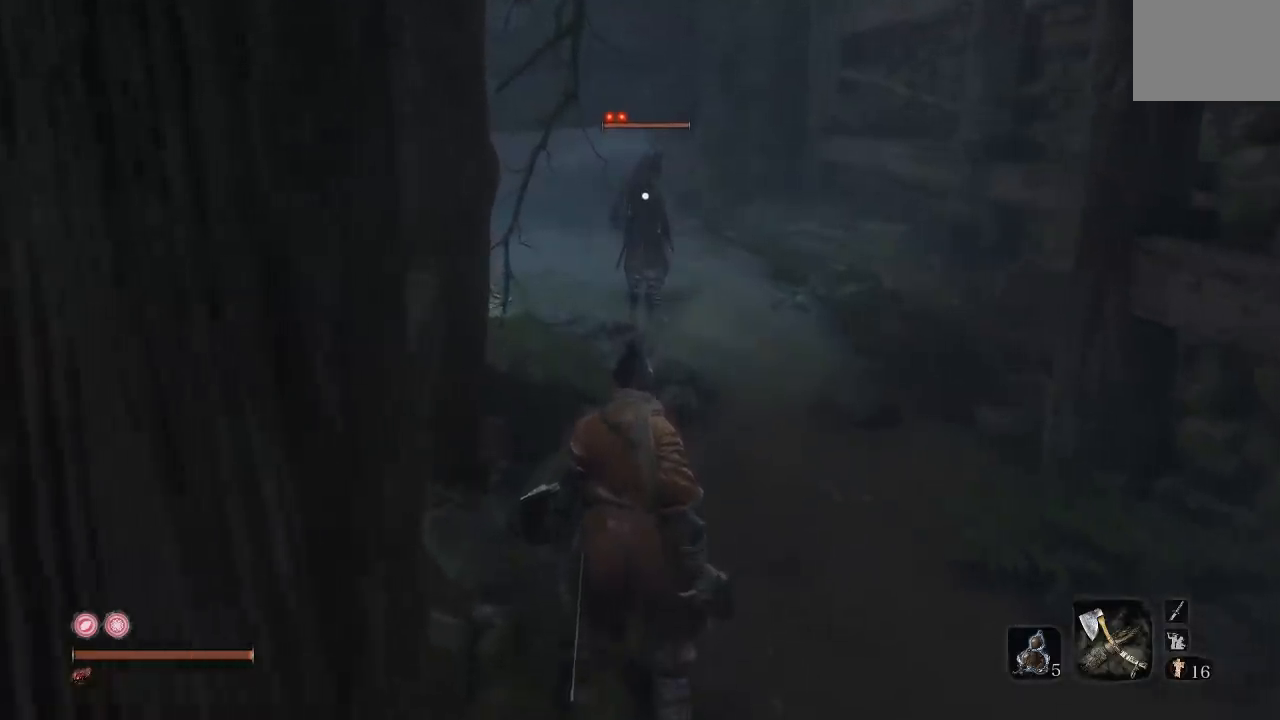
{"buttons": [], "left_stick": "center", "right_stick": "center", "events": [[100, "left_stick", "center"]]}
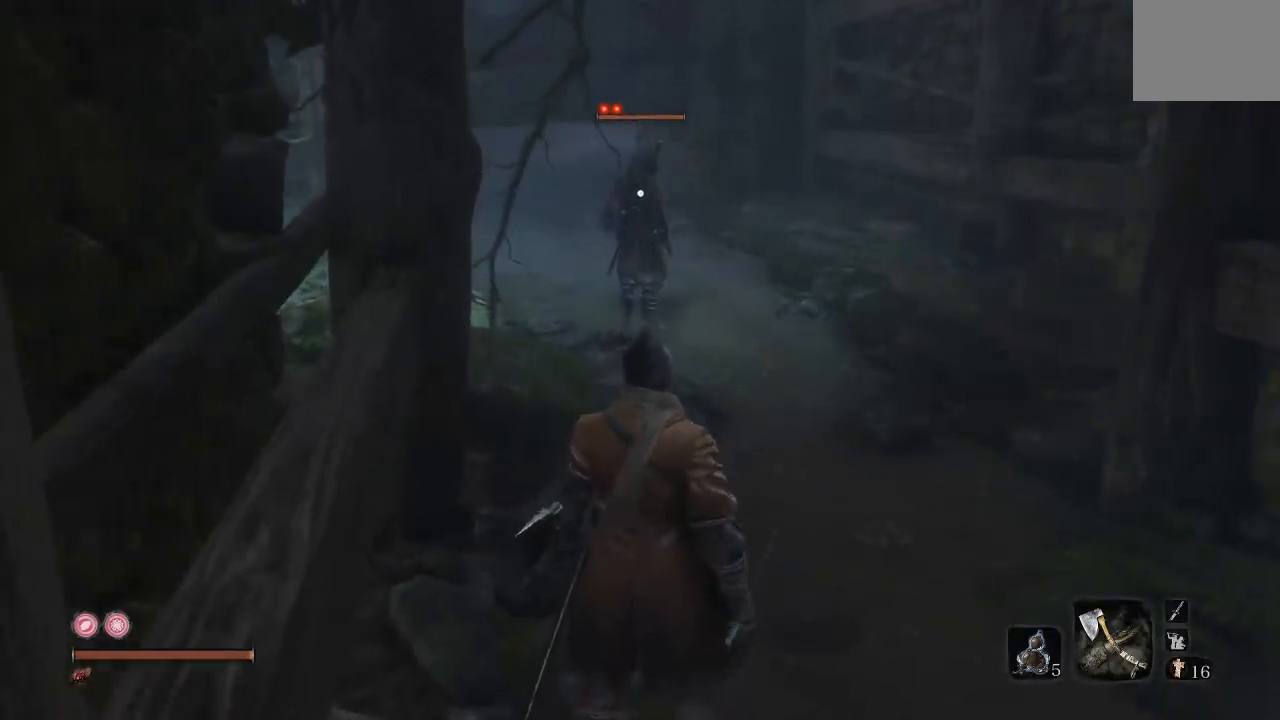
{"buttons": [], "left_stick": "center", "right_stick": "center", "events": []}
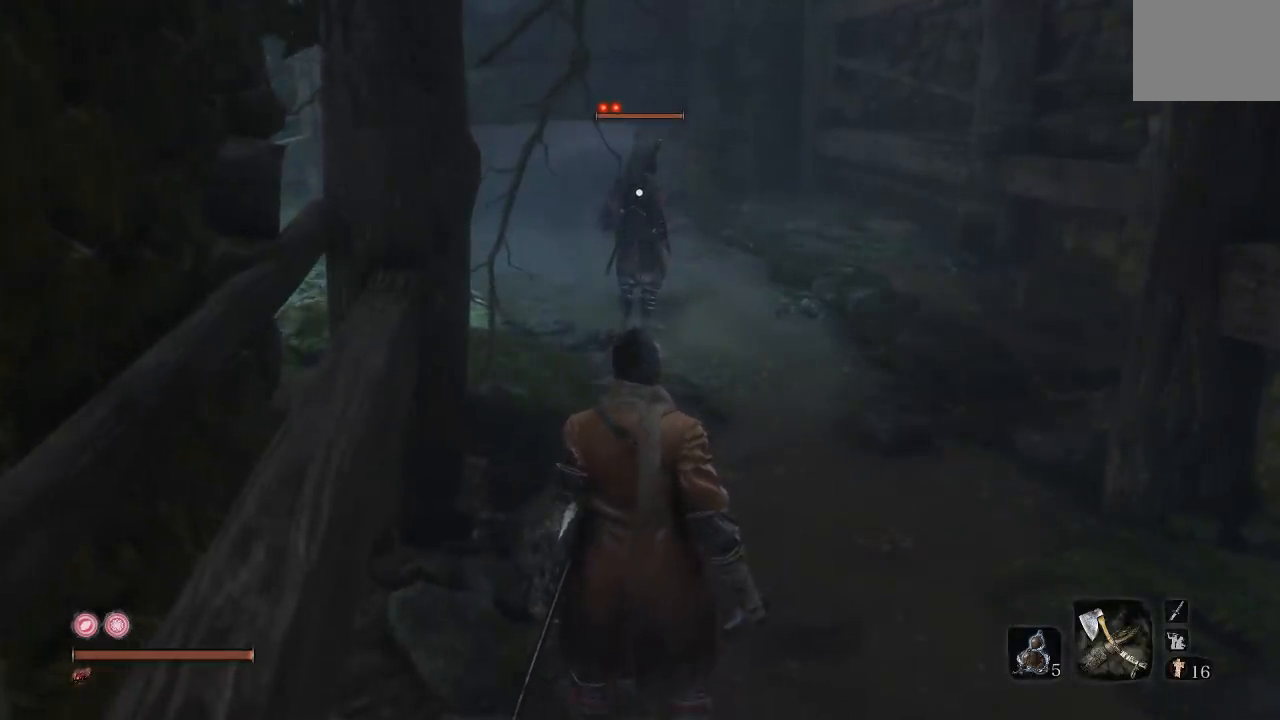
{"buttons": [], "left_stick": "center", "right_stick": "center", "events": []}
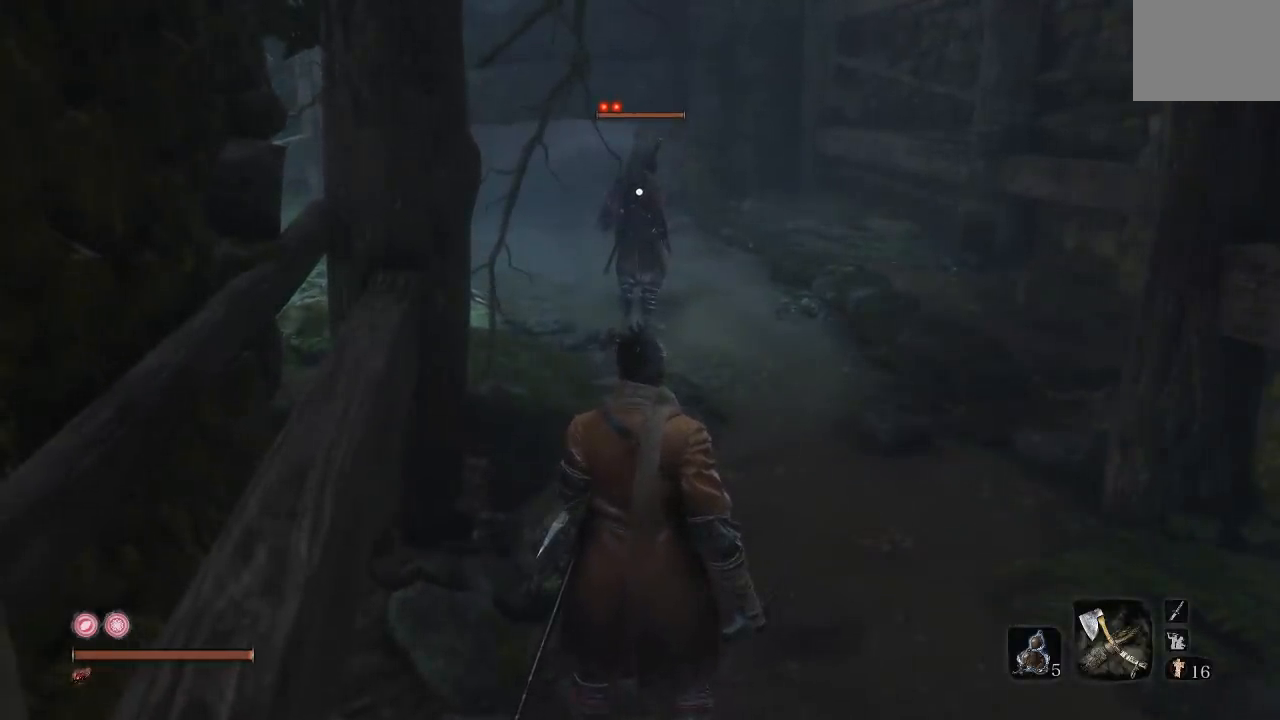
{"buttons": [], "left_stick": "center", "right_stick": "center", "events": []}
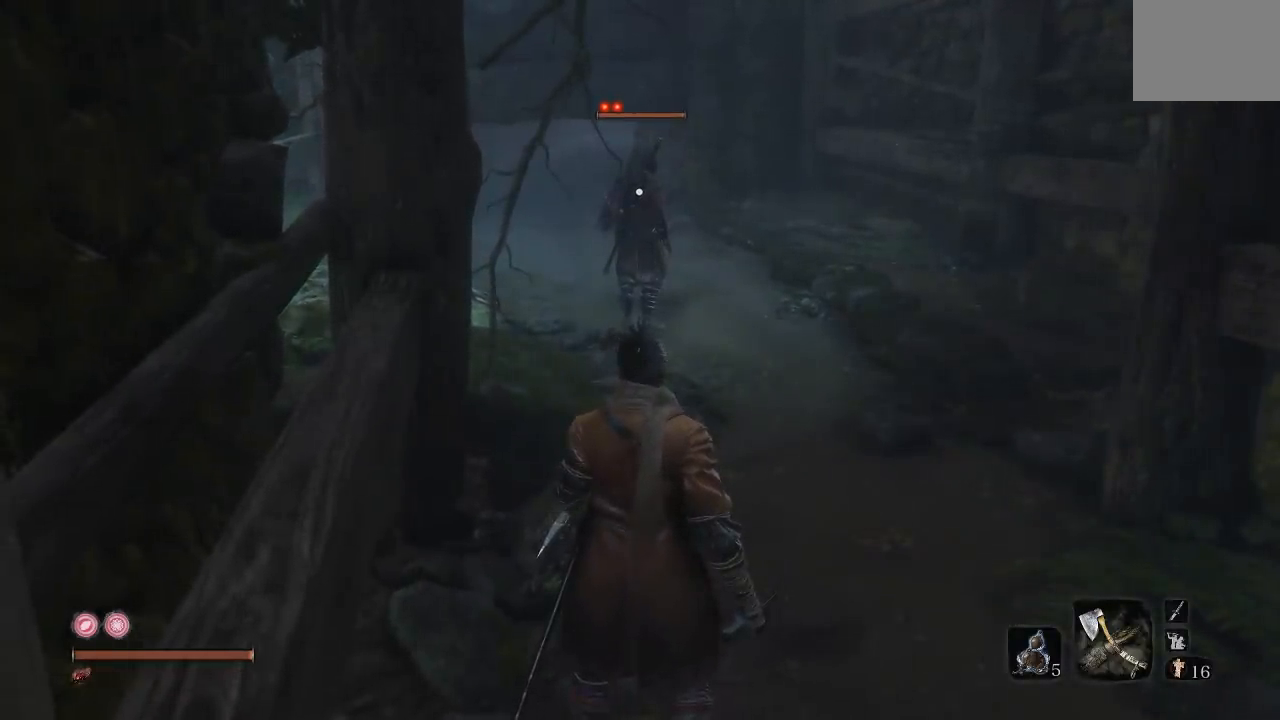
{"buttons": [], "left_stick": "center", "right_stick": "center", "events": []}
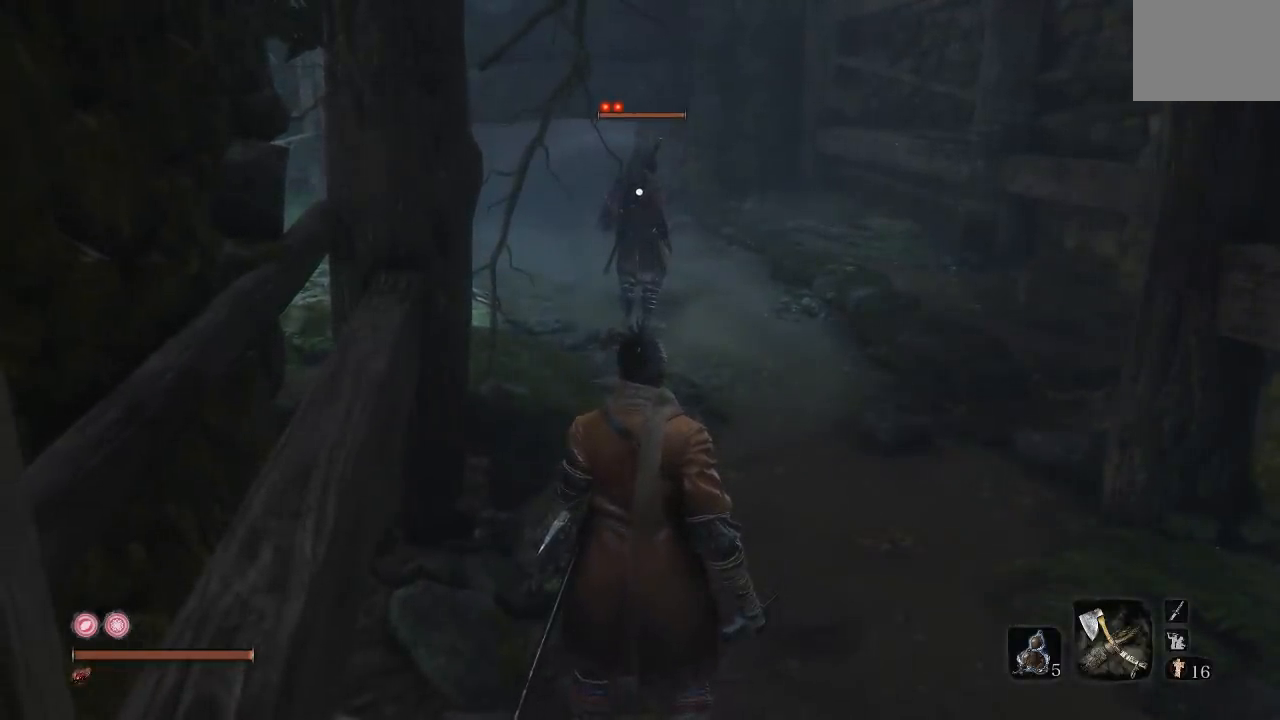
{"buttons": [], "left_stick": "center", "right_stick": "center", "events": []}
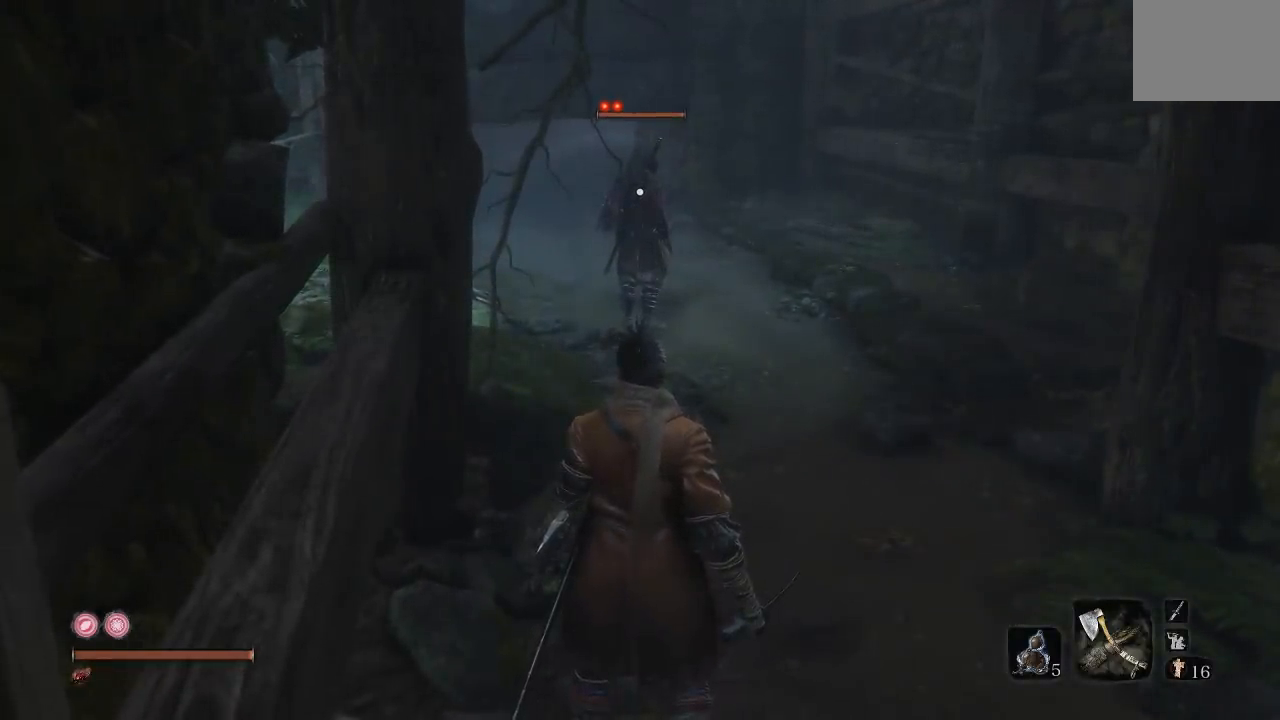
{"buttons": [], "left_stick": "center", "right_stick": "center", "events": []}
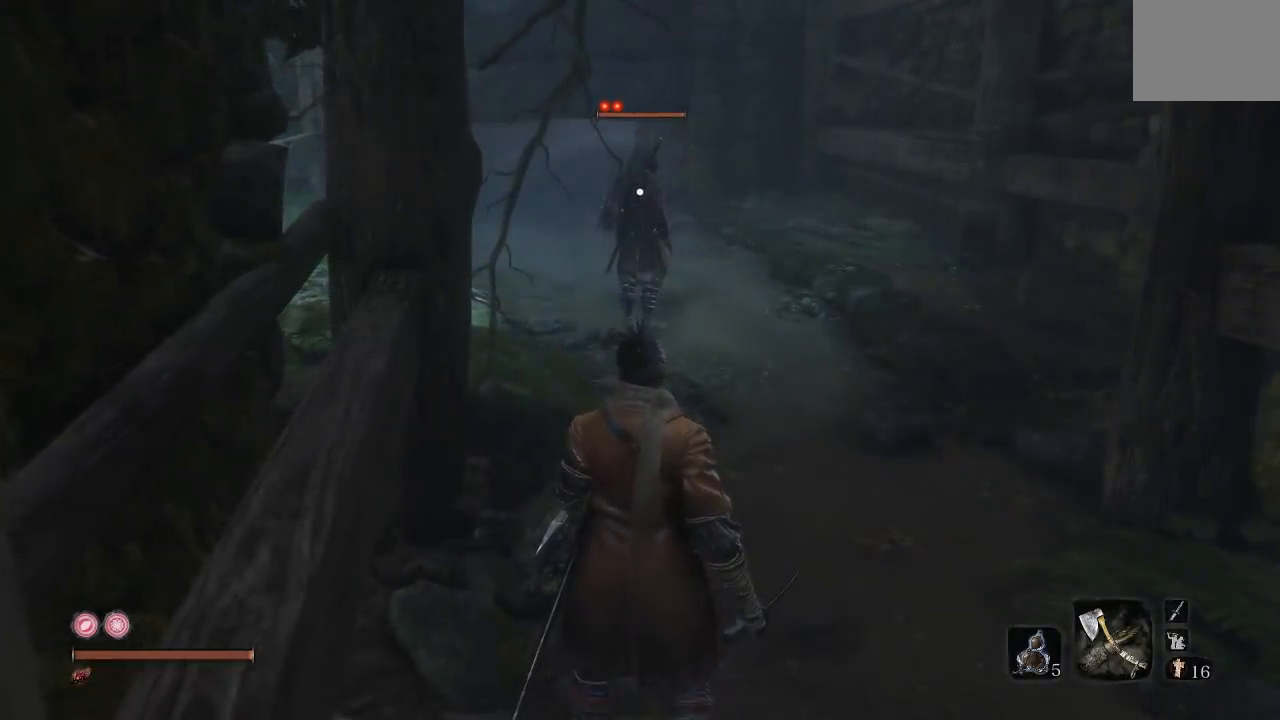
{"buttons": [], "left_stick": "up", "right_stick": "center", "events": [[167, "left_stick", "up"]]}
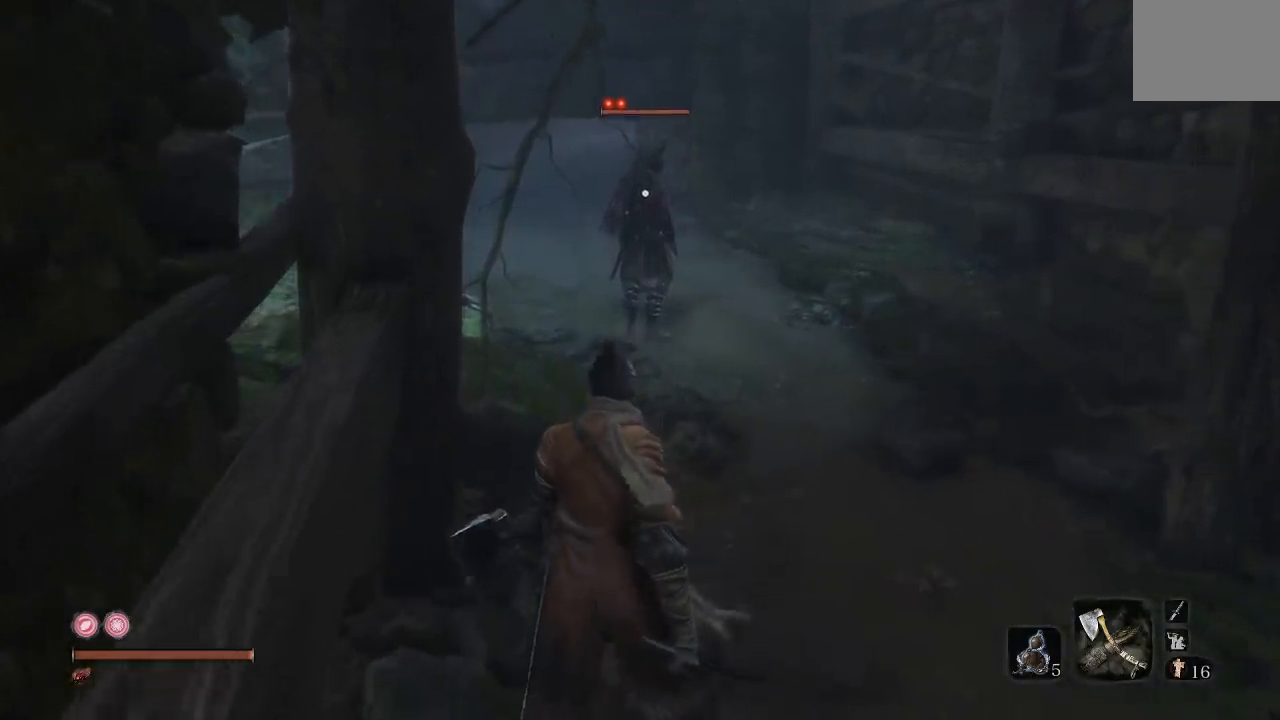
{"buttons": [], "left_stick": "up", "right_stick": "center", "events": []}
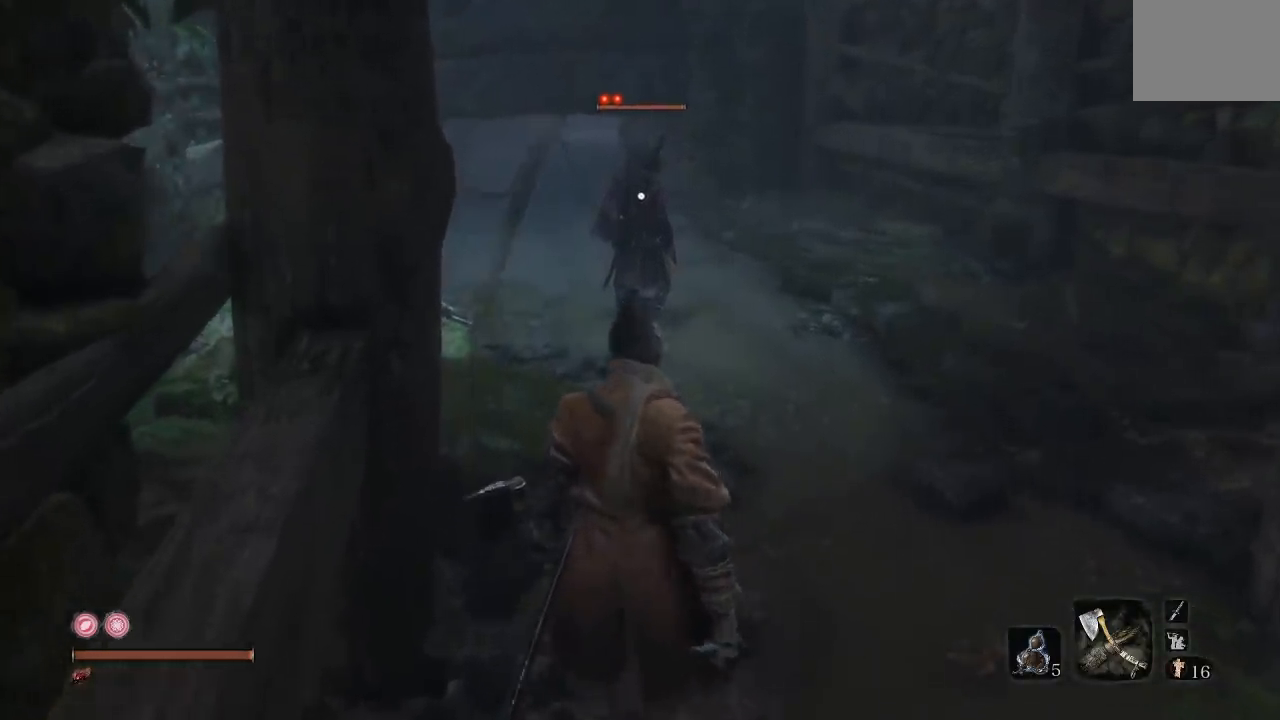
{"buttons": [], "left_stick": "center", "right_stick": "center", "events": [[67, "left_stick", "center"], [183, "L3", "down"], [333, "L3", "up"]]}
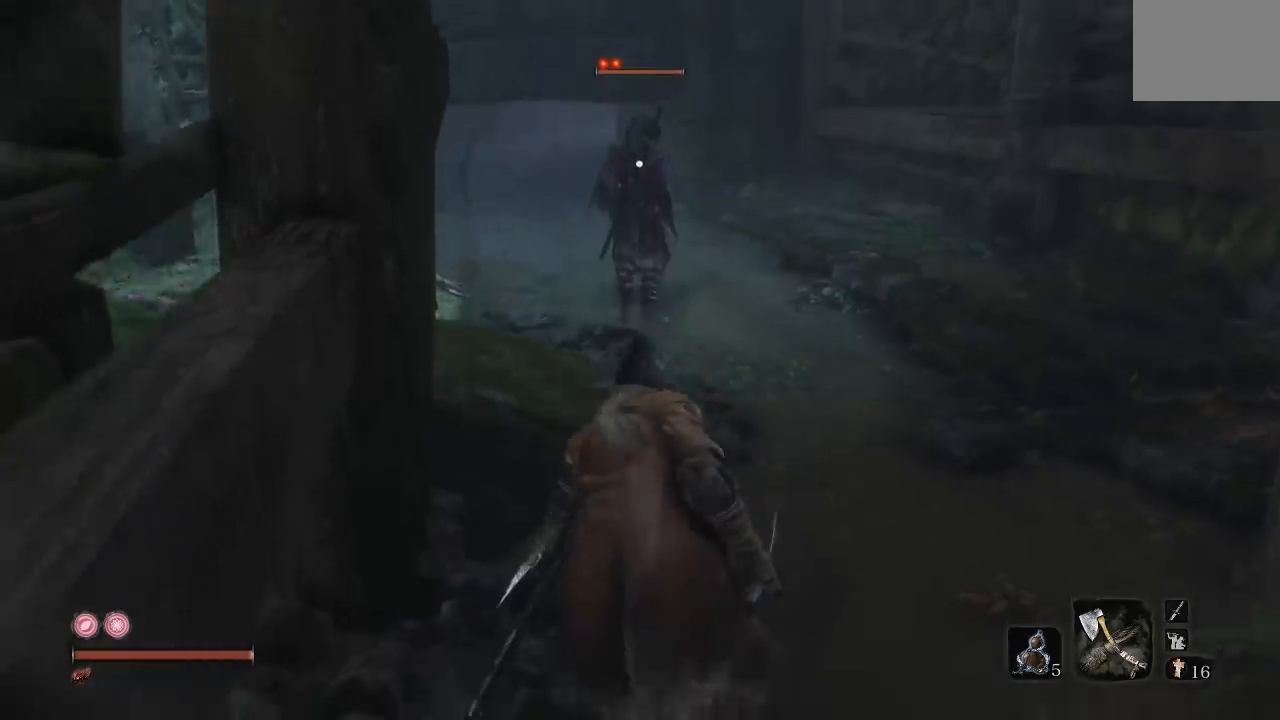
{"buttons": [], "left_stick": "up", "right_stick": "center", "events": [[133, "left_stick", "up"]]}
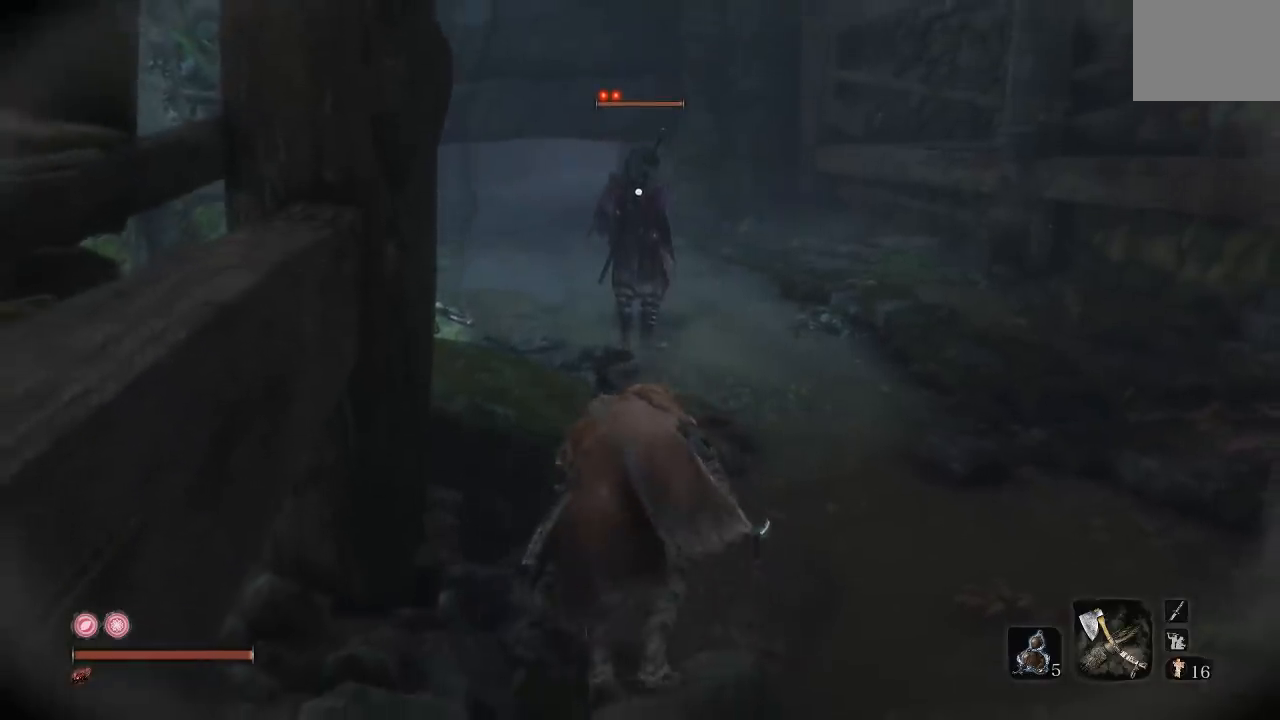
{"buttons": [], "left_stick": "up", "right_stick": "center", "events": []}
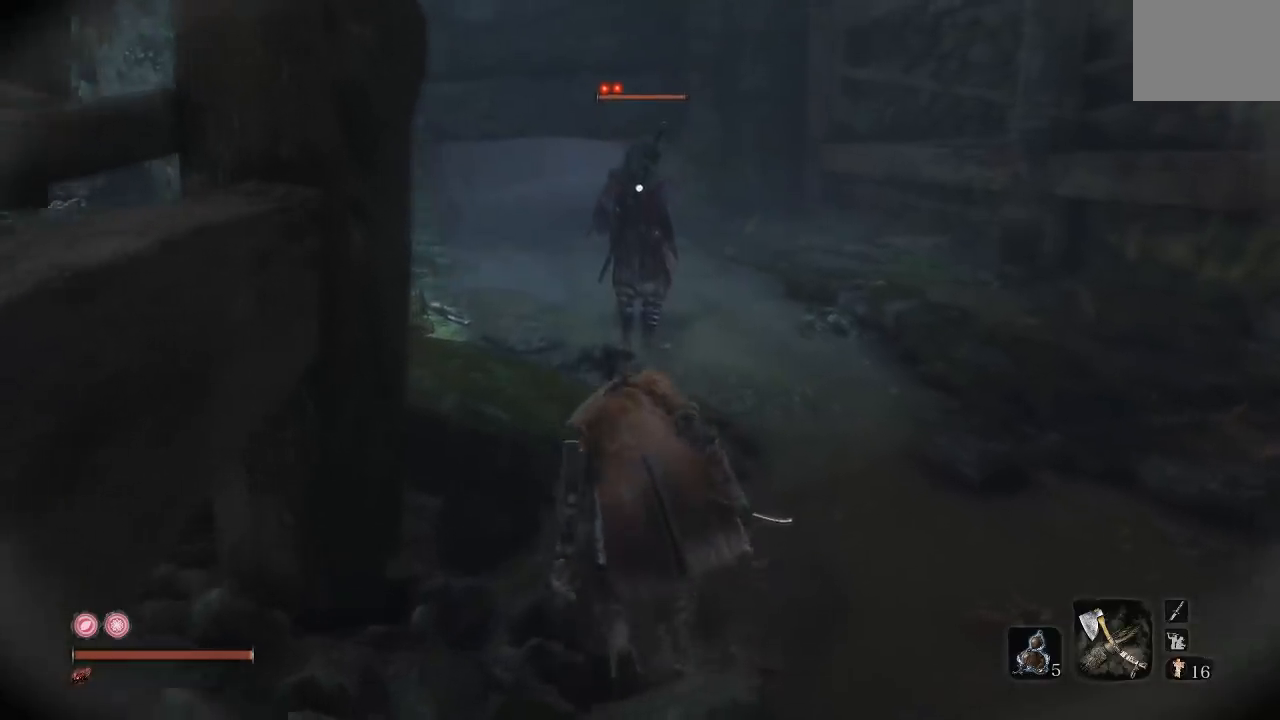
{"buttons": [], "left_stick": "up", "right_stick": "center", "events": []}
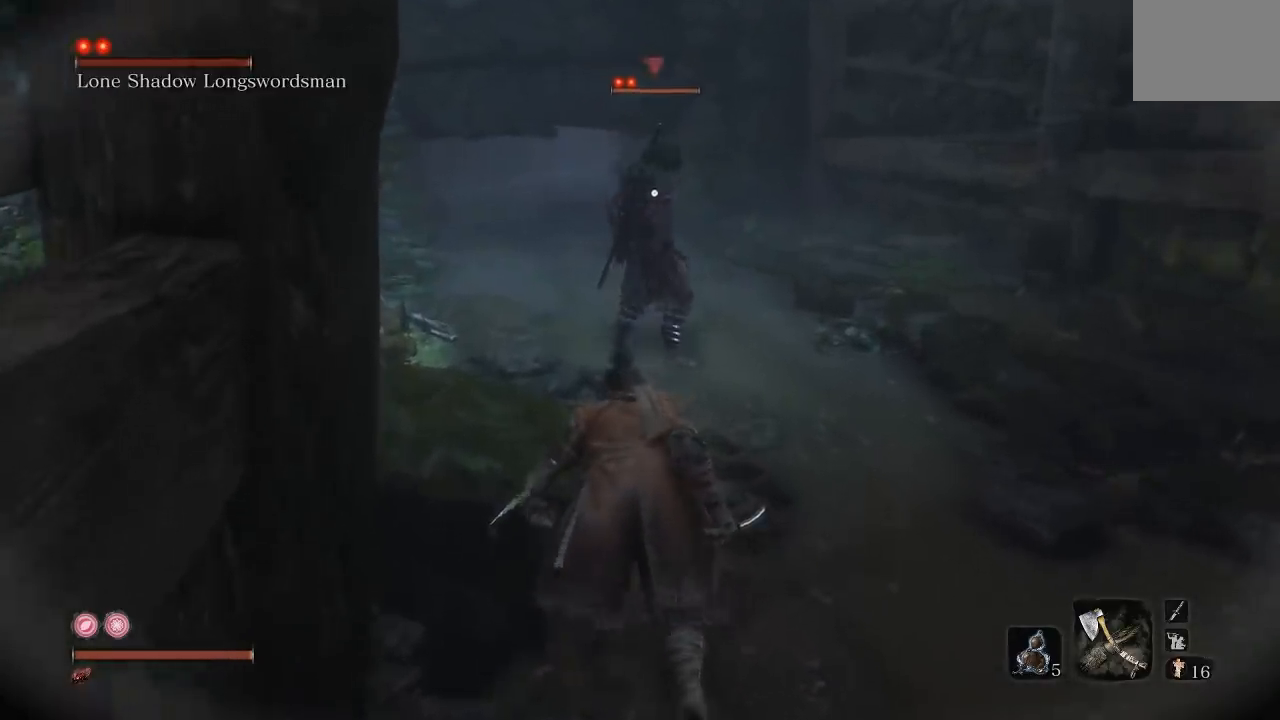
{"buttons": [], "left_stick": "up", "right_stick": "center", "events": []}